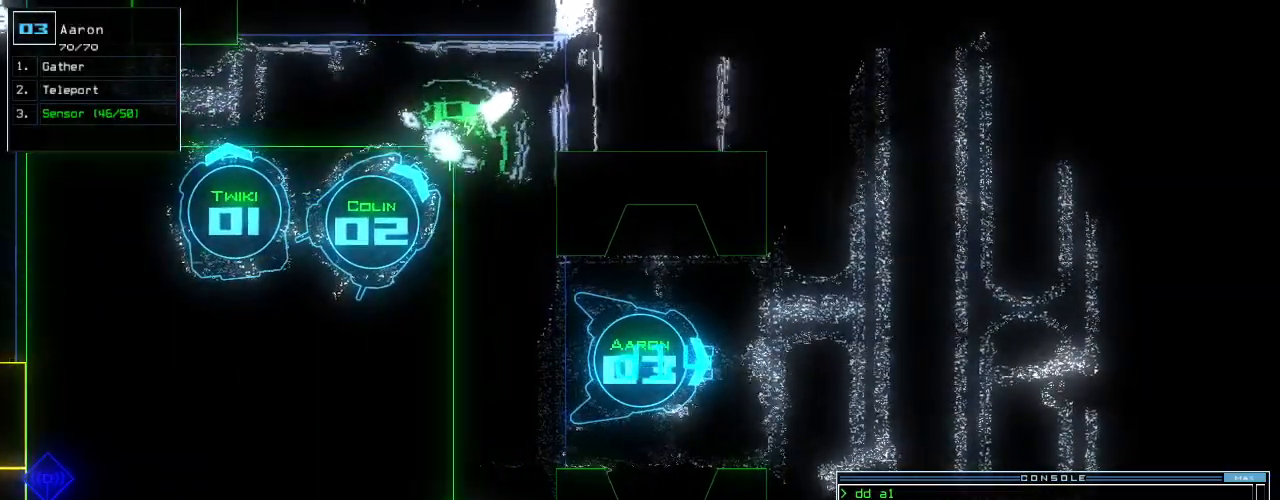
Gameplay with keyboard; each line is a JSON object with the keys held at the frame after it. "events" lists presses ("down") and releases ("up") of "0", "1", "2", "3", "4", "5", "6", "7", "8", "9", "a", "b", "backspace", "c", "caps_lock", "comma", "ctrl_l", "d", "down", "e", "equals", "escape", "f", "f8", "g", "h", "i", "j", "k", "l", "left", "m", "minus", "n", "o", "p", "q", "quote", "r", "return", "right", "s", "semicolon", "shift_l", "shift_r", "space", "t", "tab", "tilde", "u", "up", "v", "w", "x", "y" and "z" between this image and that frame as [ms after this image, input, new state], when the widget could be followed in between. No other keys are recorded. Mouse input is not recorded. Not read: . ctrl_r.
{"keys": [], "events": []}
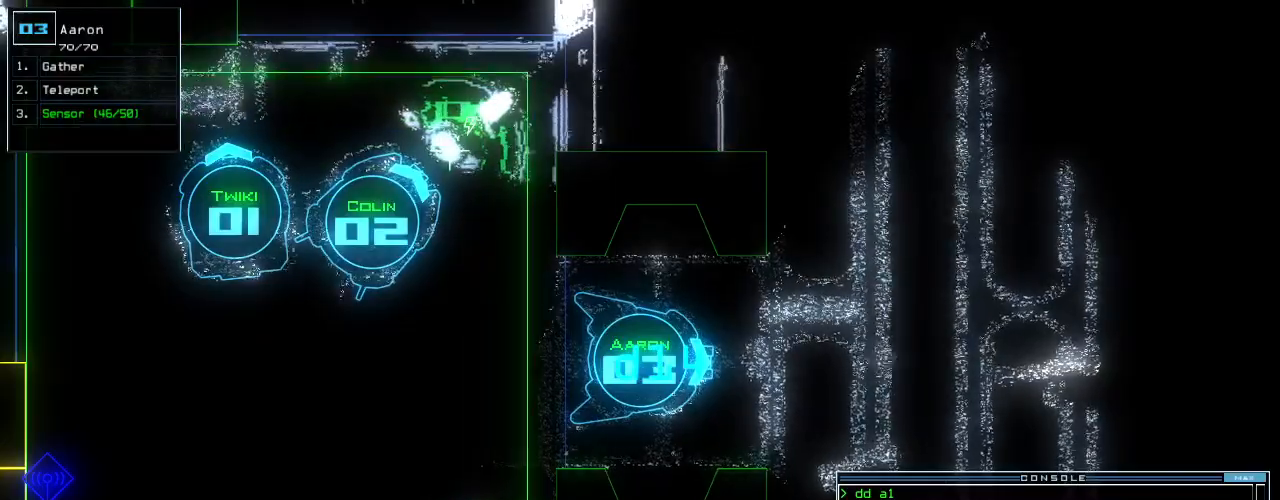
{"keys": [], "events": []}
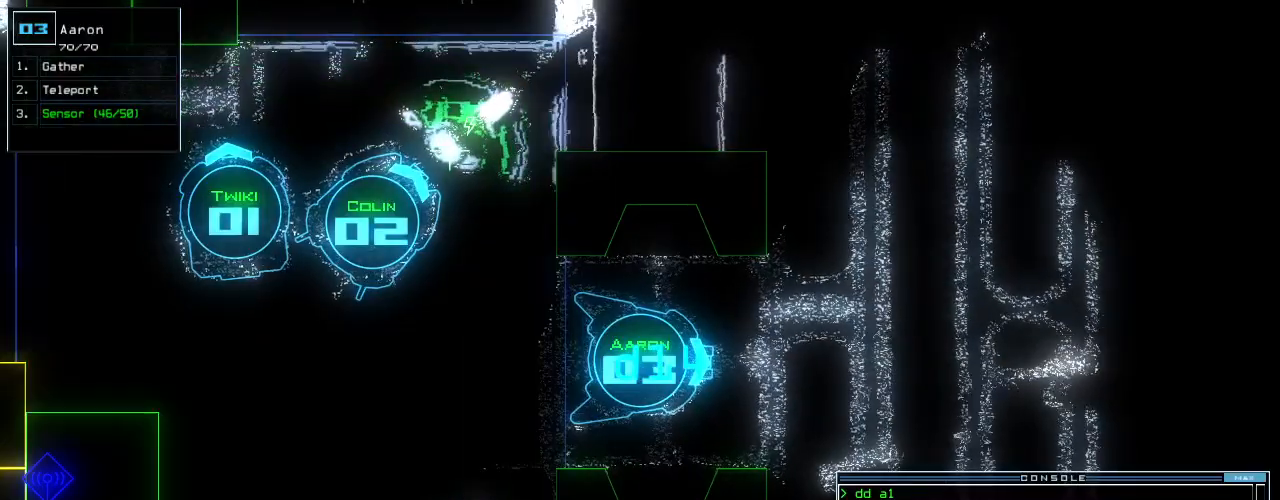
{"keys": [], "events": []}
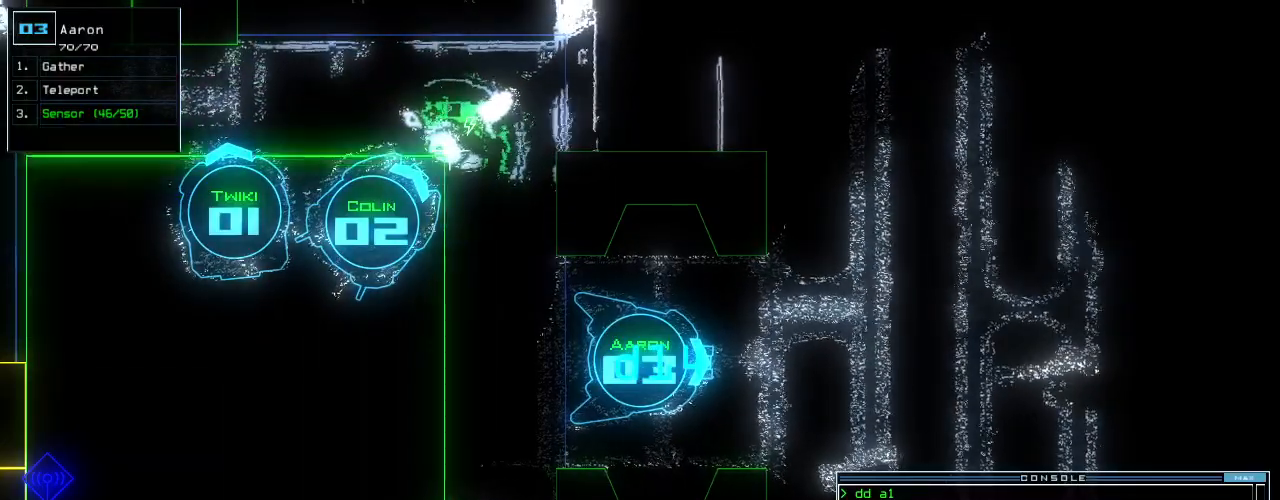
{"keys": [], "events": []}
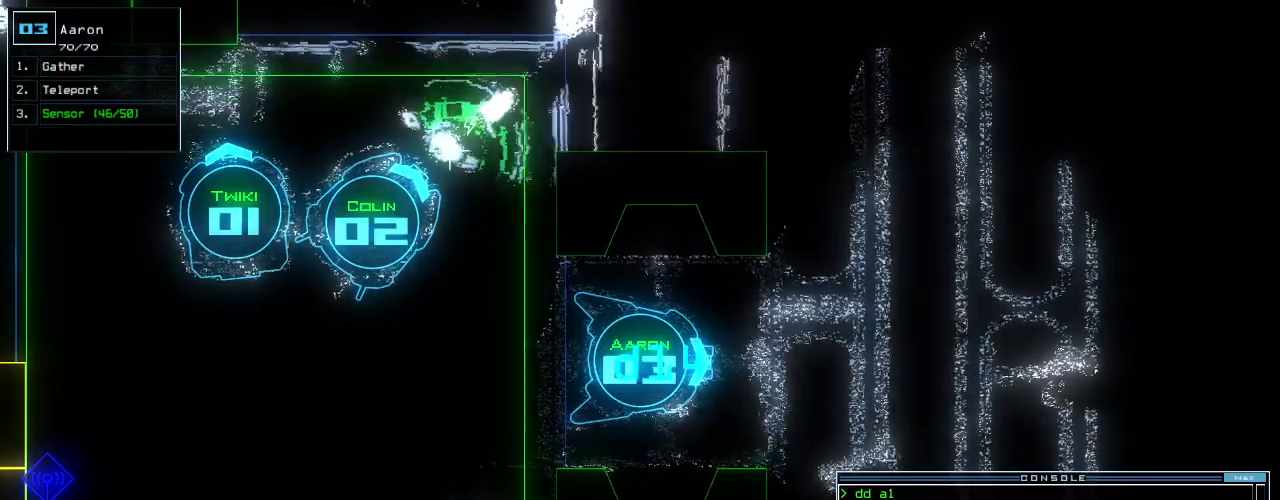
{"keys": [], "events": [[200, "t", "down"], [260, "e", "down"], [300, "return", "down"], [320, "t", "up"], [360, "e", "up"], [360, "return", "up"]]}
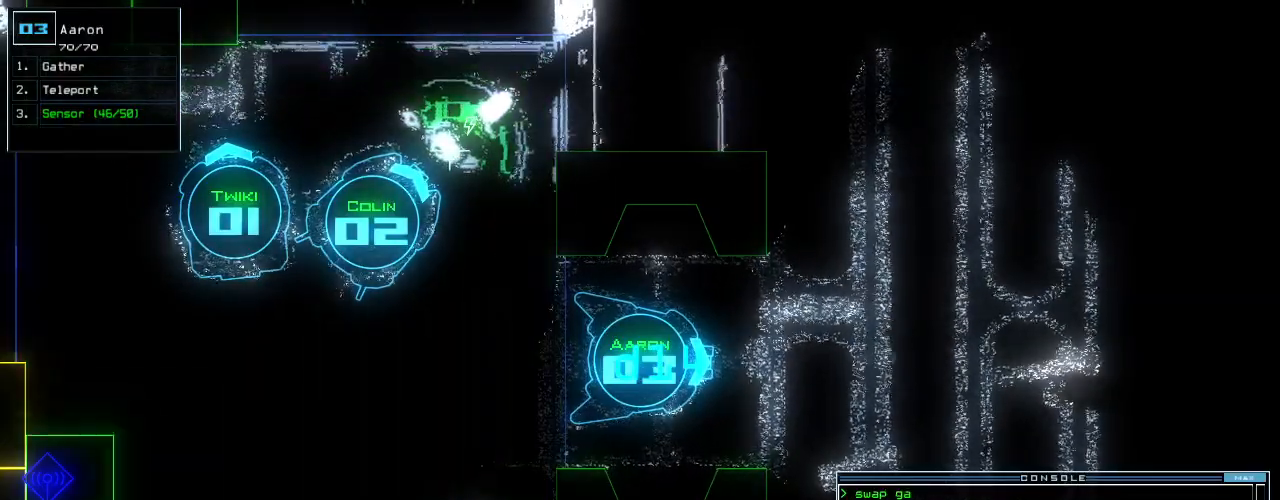
{"keys": [], "events": [[380, "up", "down"], [420, "up", "up"]]}
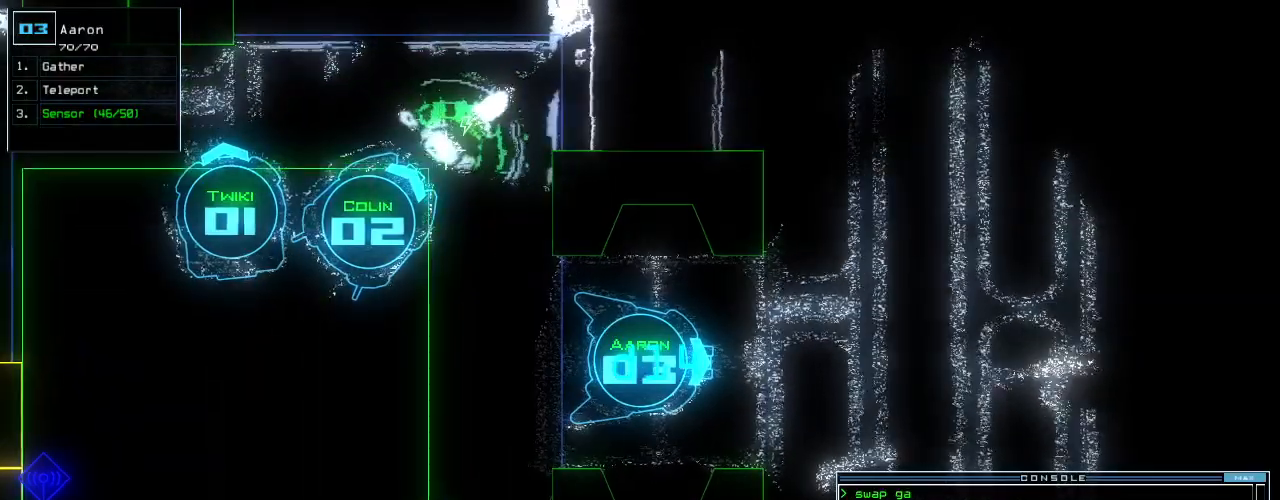
{"keys": [], "events": []}
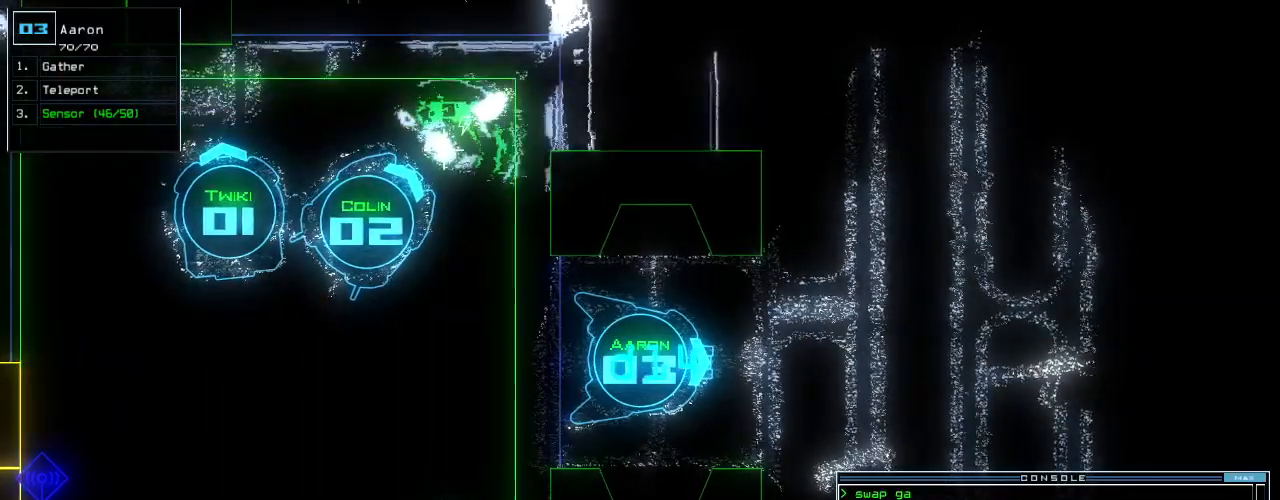
{"keys": [], "events": [[320, "space", "down"], [380, "space", "up"]]}
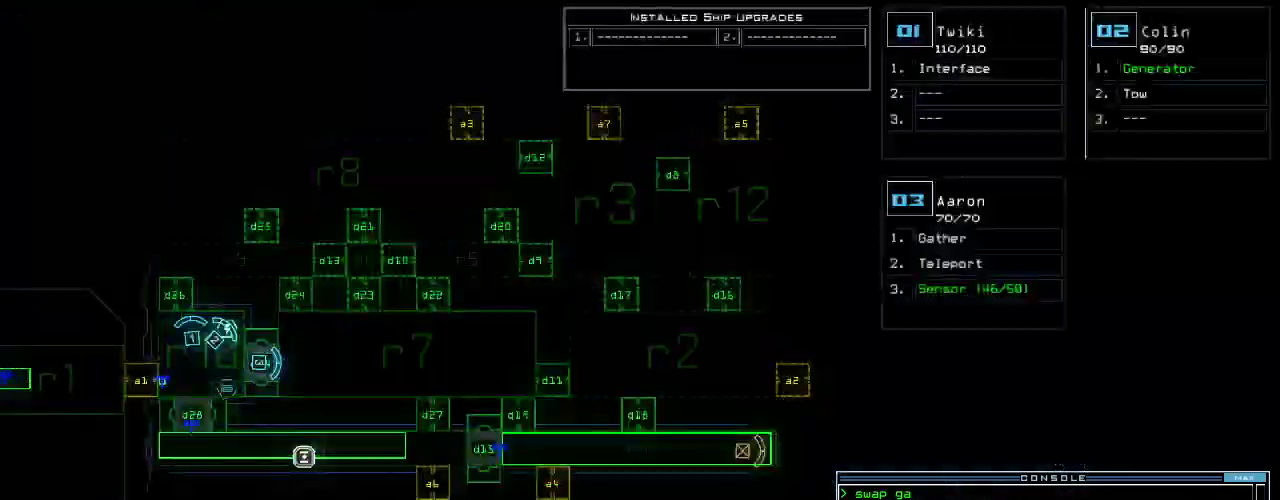
{"keys": [], "events": [[320, "space", "down"], [380, "space", "up"]]}
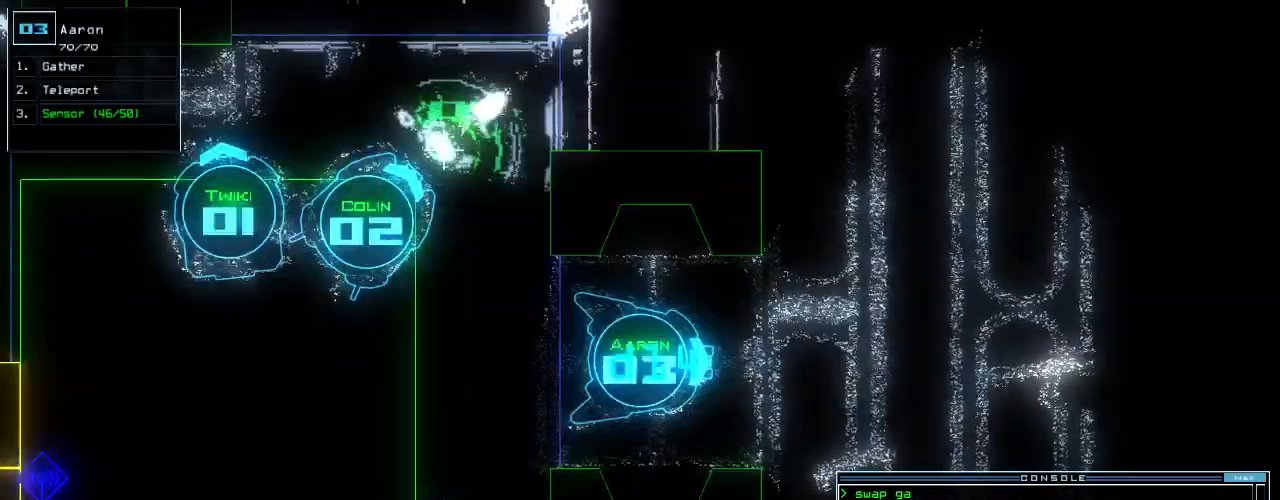
{"keys": [], "events": [[180, "s", "down"], [240, "s", "up"], [300, "s", "down"], [380, "s", "up"]]}
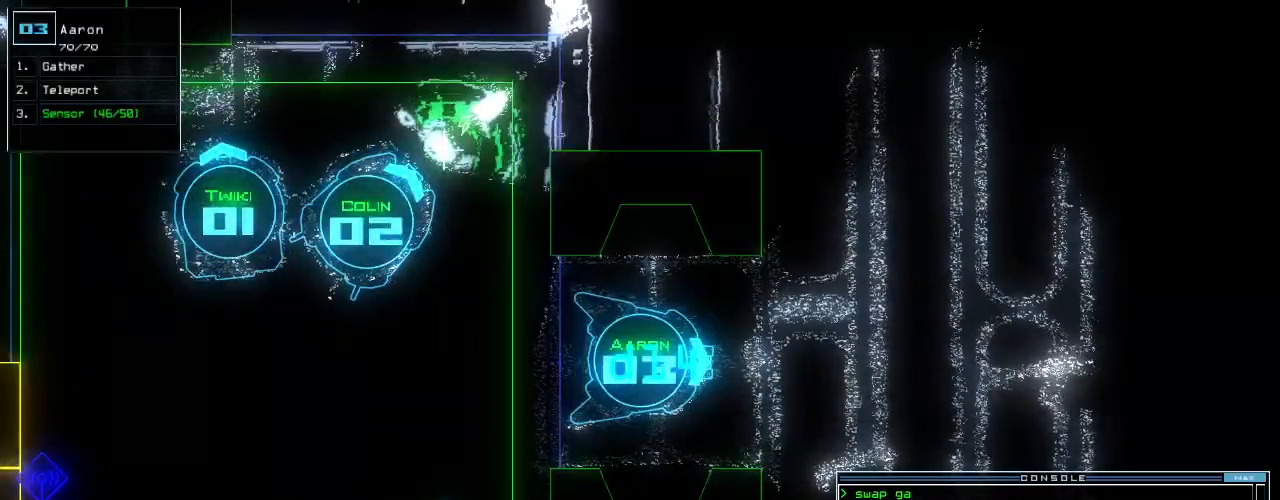
{"keys": ["up"], "events": [[20, "up", "down"]]}
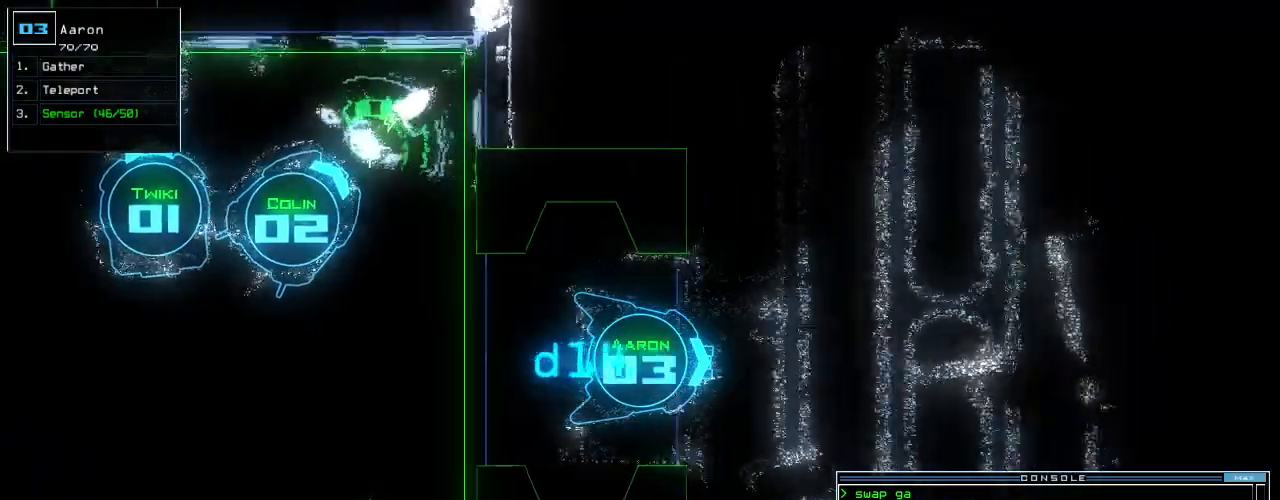
{"keys": ["left", "up", "y"], "events": [[60, "left", "down"], [180, "return", "down"], [200, "left", "up"], [280, "return", "up"], [480, "left", "down"], [480, "y", "down"]]}
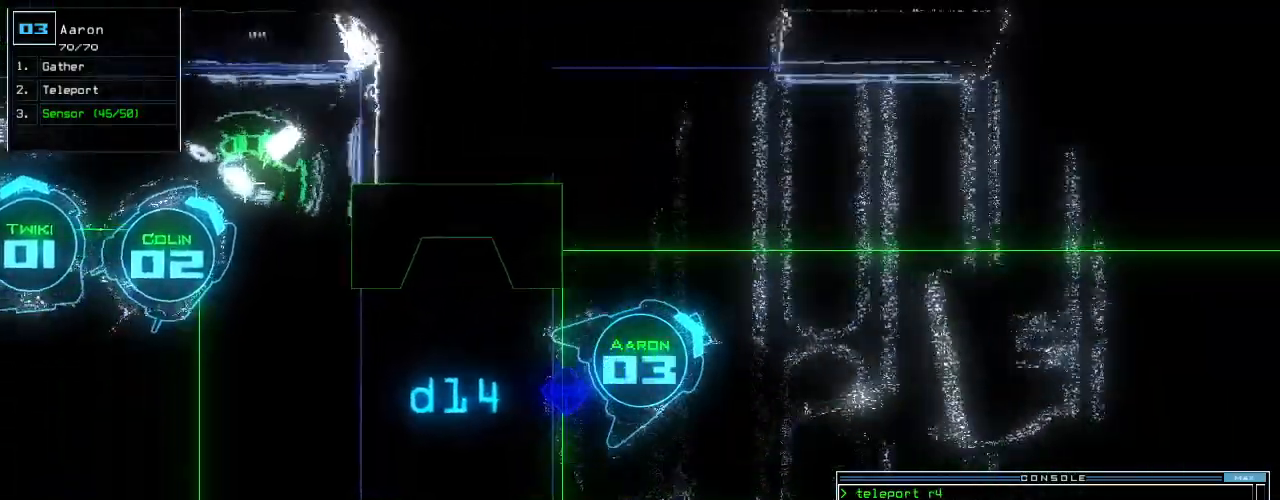
{"keys": ["right", "up"], "events": [[60, "y", "up"], [180, "left", "up"], [280, "right", "down"], [360, "right", "up"], [440, "right", "down"]]}
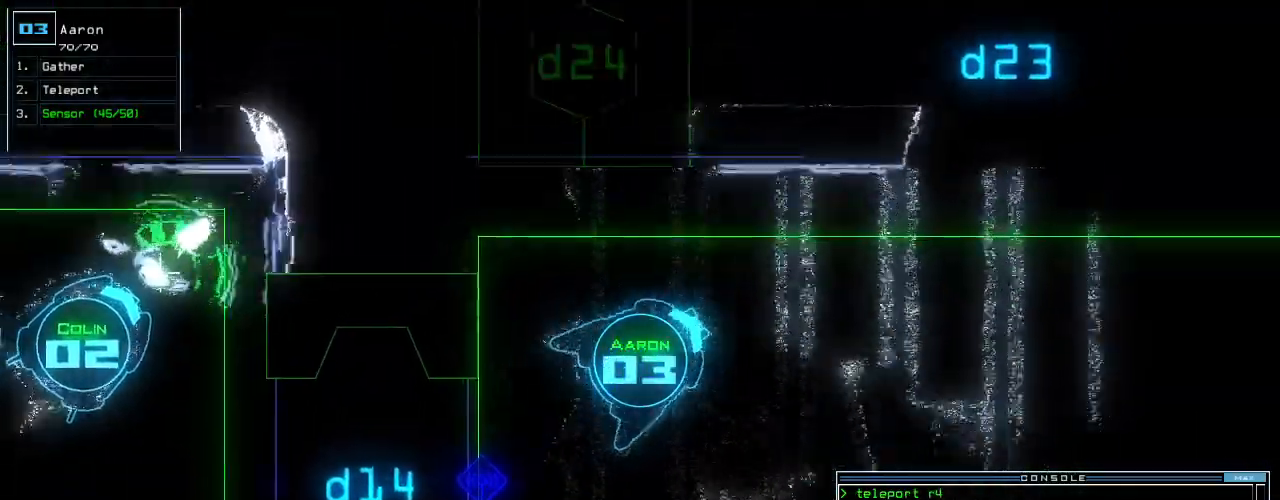
{"keys": ["up"], "events": [[420, "right", "up"]]}
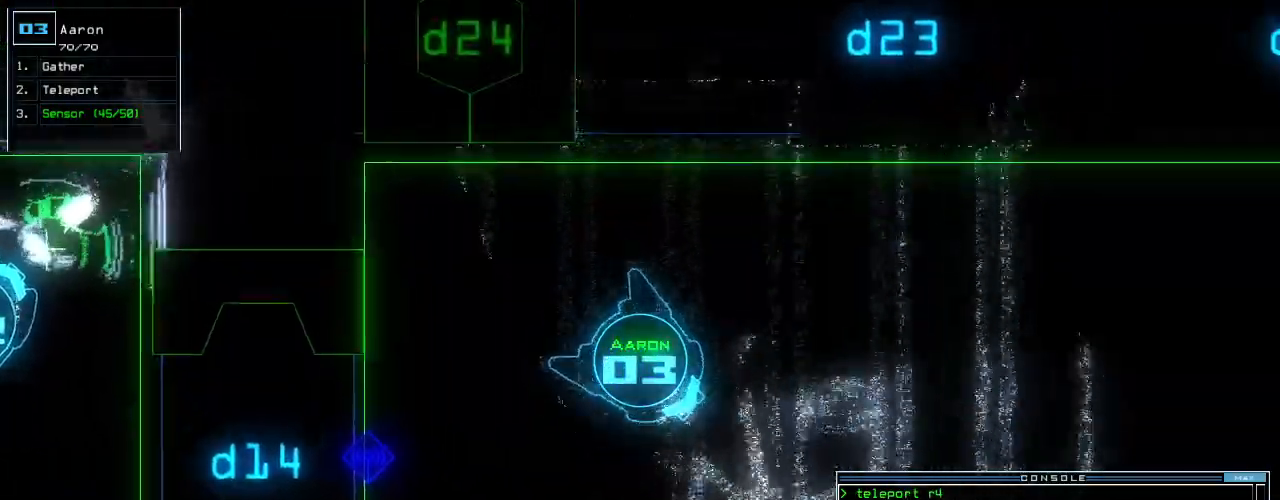
{"keys": ["up"], "events": [[240, "left", "down"], [300, "left", "up"], [400, "left", "down"], [460, "left", "up"]]}
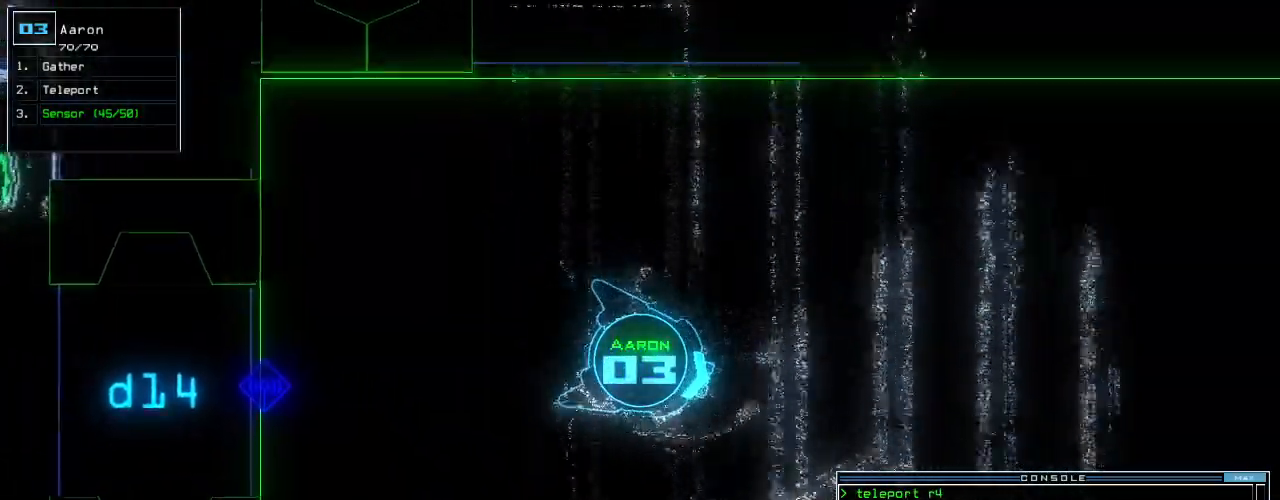
{"keys": ["c", "up"], "events": [[40, "left", "down"], [120, "left", "up"], [200, "left", "down"], [280, "left", "up"], [340, "c", "down"], [380, "c", "up"], [440, "c", "down"]]}
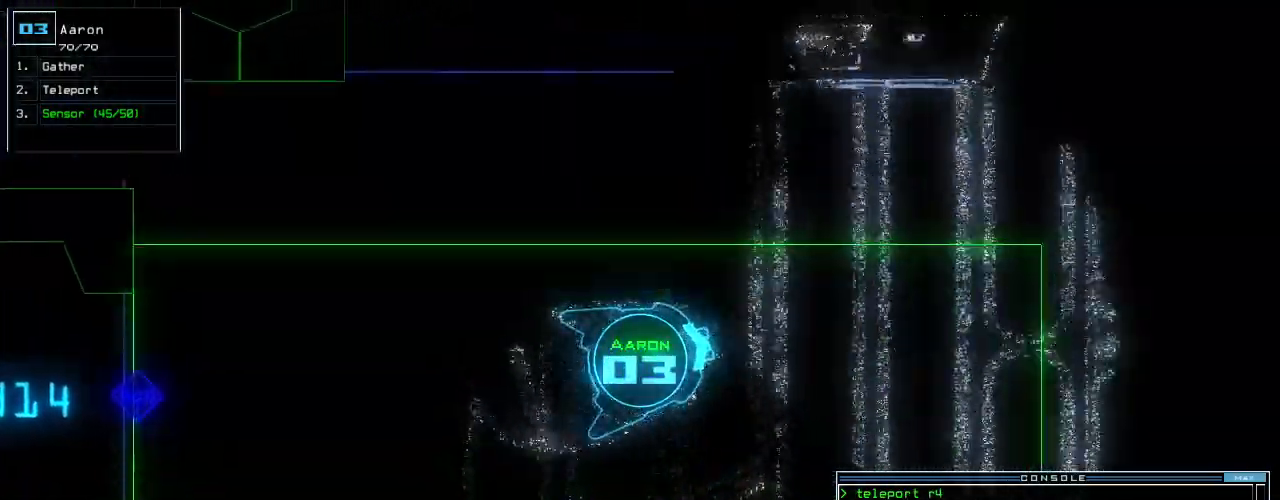
{"keys": ["right", "up"], "events": [[60, "return", "down"], [80, "c", "up"], [160, "return", "up"], [220, "left", "down"], [360, "left", "up"], [480, "right", "down"]]}
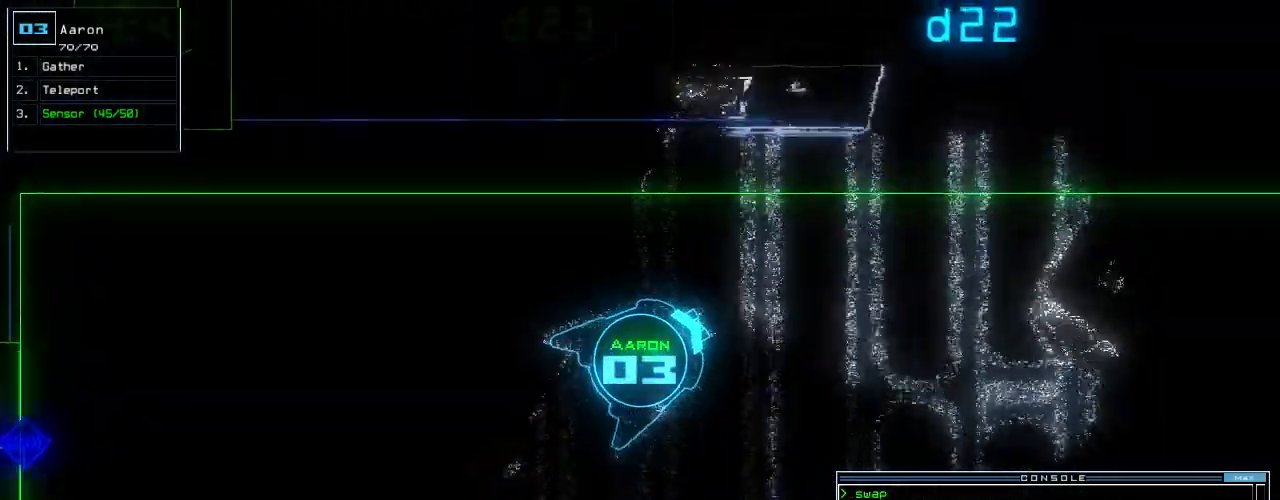
{"keys": ["right", "up"], "events": [[120, "right", "up"], [160, "right", "down"]]}
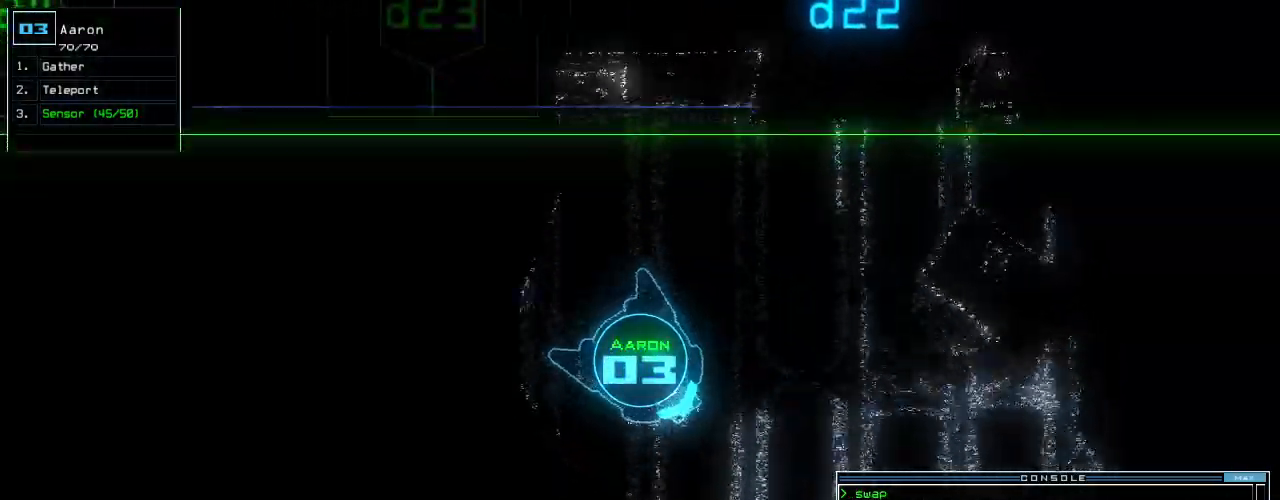
{"keys": ["up"], "events": [[20, "right", "up"], [60, "left", "down"], [420, "left", "up"]]}
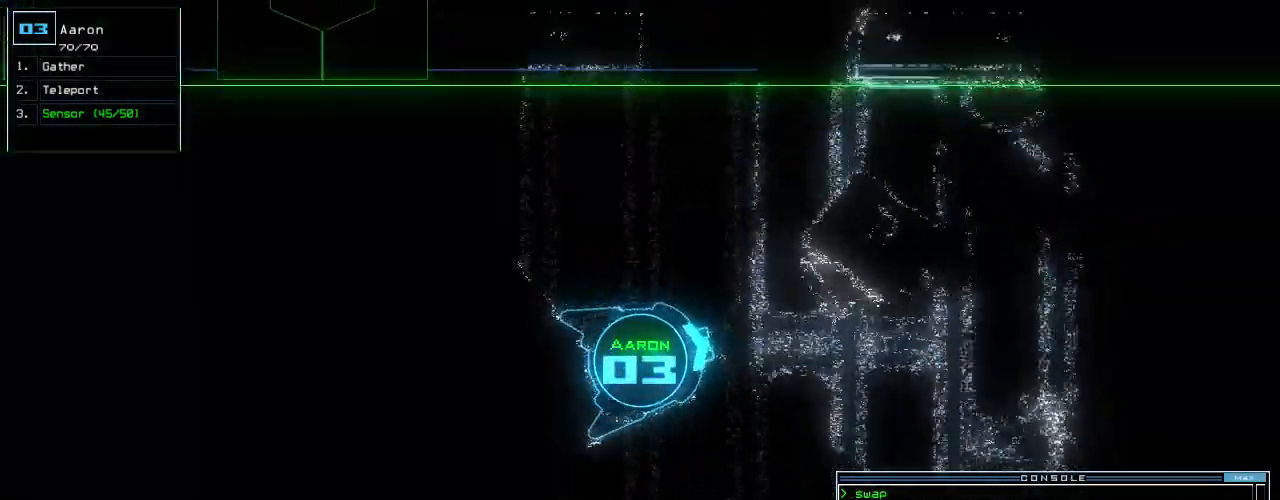
{"keys": ["left", "up"], "events": [[80, "right", "down"], [360, "right", "up"], [400, "left", "down"]]}
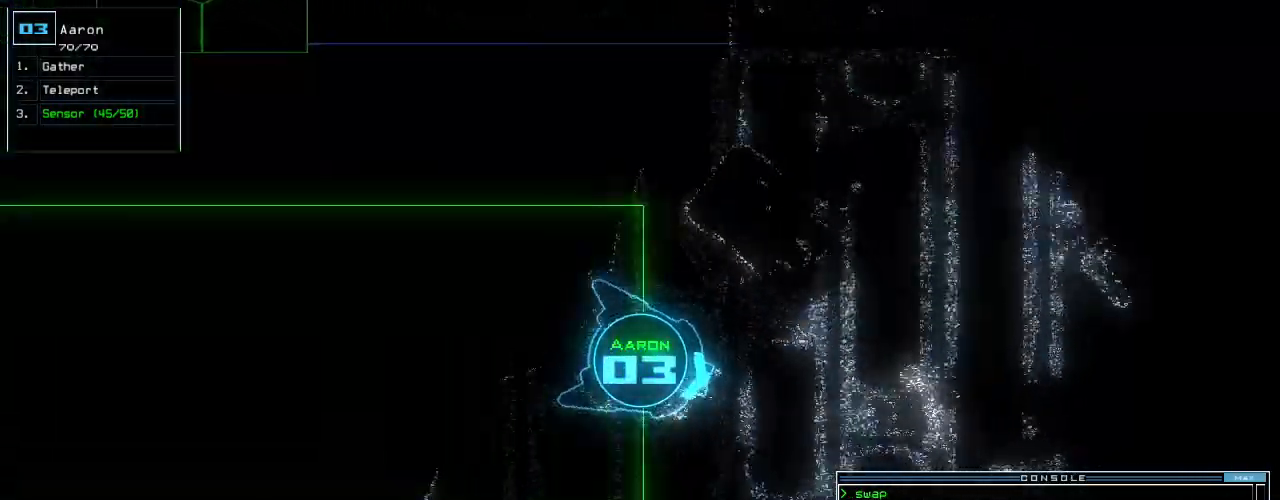
{"keys": ["right", "up"], "events": [[260, "left", "up"], [440, "right", "down"]]}
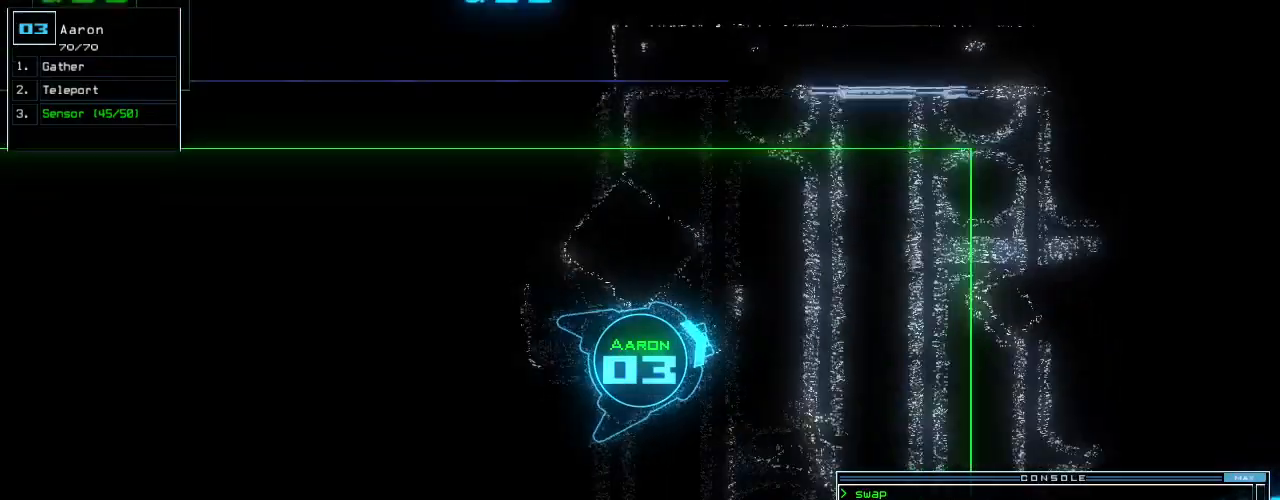
{"keys": ["left", "up"], "events": [[260, "right", "up"], [300, "left", "down"]]}
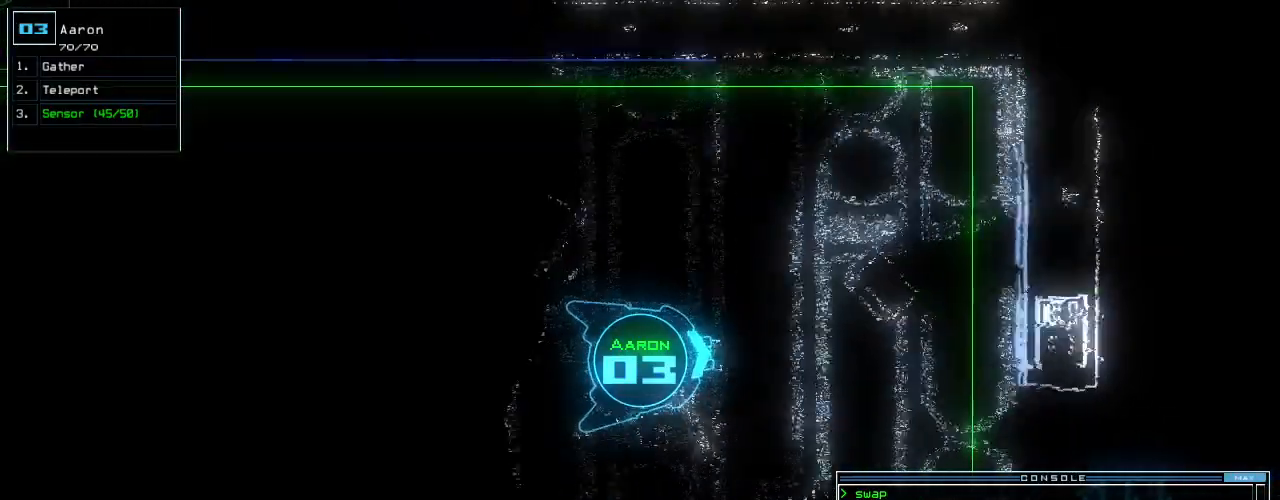
{"keys": ["right", "up"], "events": [[220, "left", "up"], [280, "right", "down"]]}
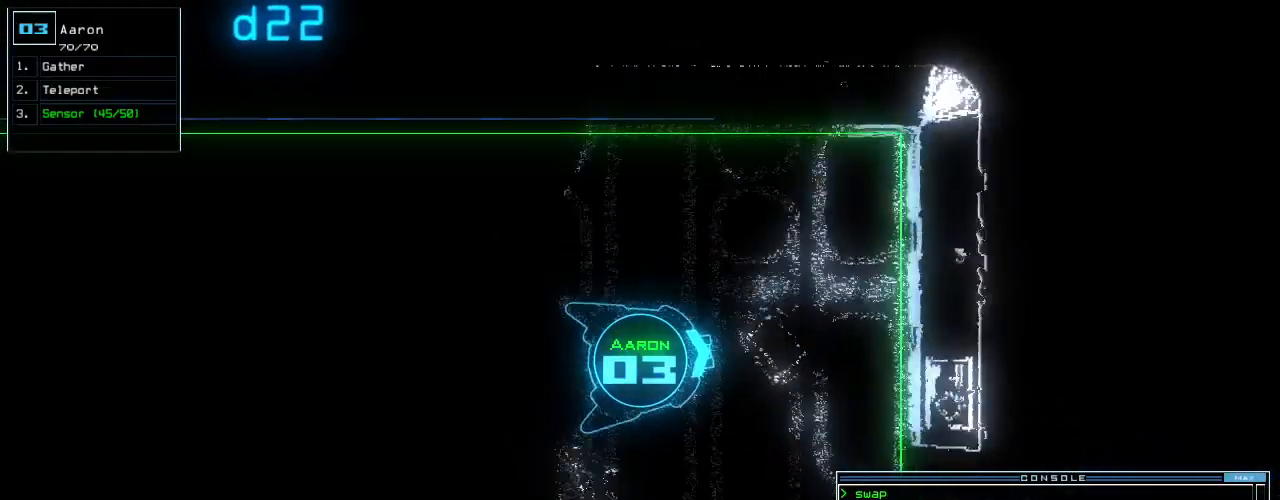
{"keys": [], "events": [[180, "right", "up"], [320, "space", "down"], [320, "up", "up"], [420, "space", "up"]]}
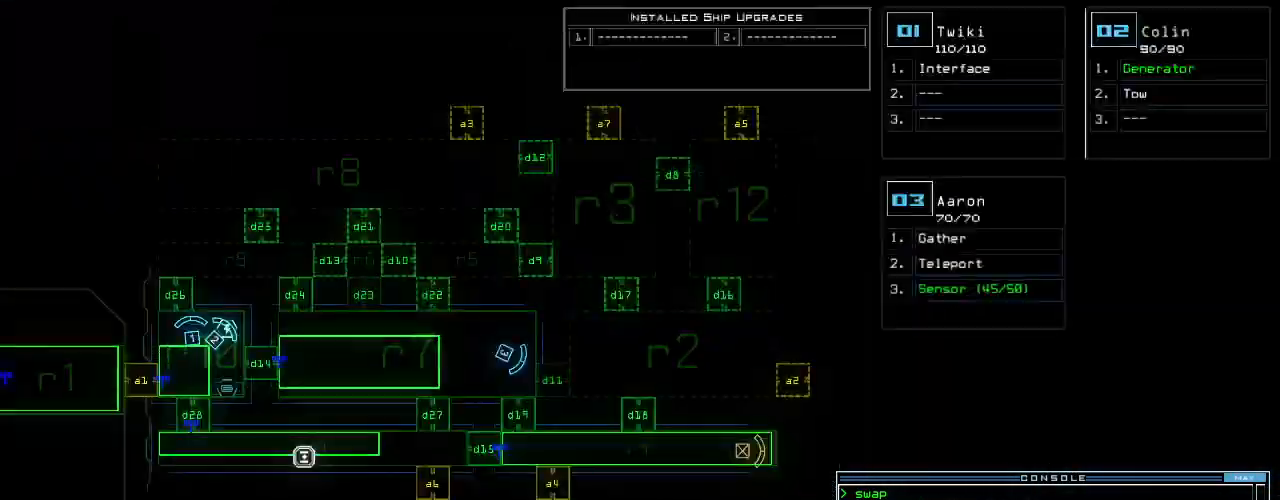
{"keys": ["r"], "events": [[100, "t", "down"], [180, "e", "down"], [220, "t", "up"], [260, "e", "up"], [260, "l", "down"], [340, "space", "down"], [360, "l", "up"], [420, "r", "down"], [440, "space", "up"]]}
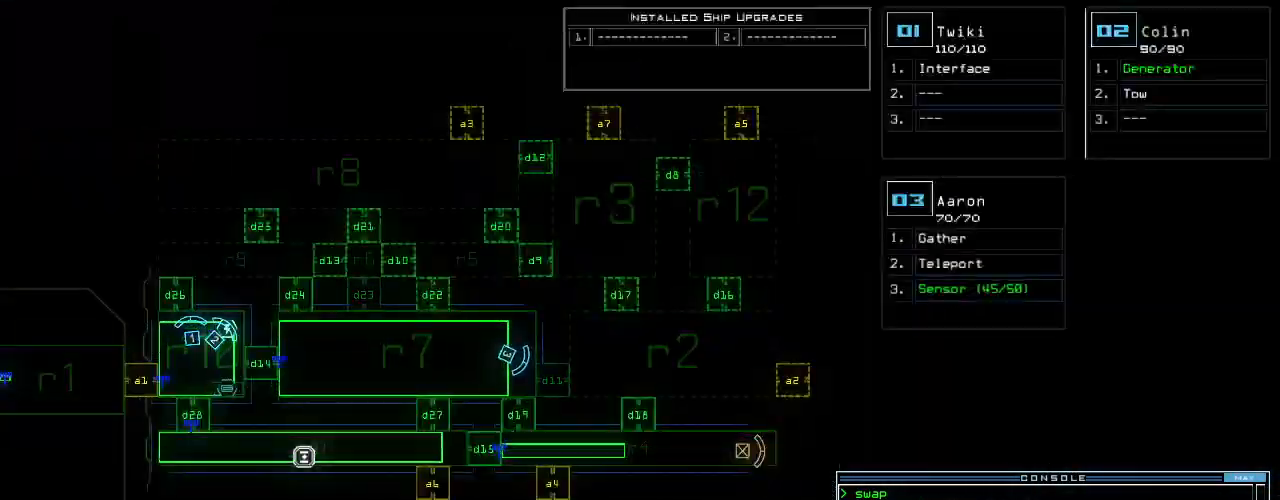
{"keys": [], "events": [[20, "r", "up"], [140, "1", "down"], [200, "1", "up"], [280, "2", "down"], [360, "return", "down"], [380, "2", "up"], [420, "return", "up"]]}